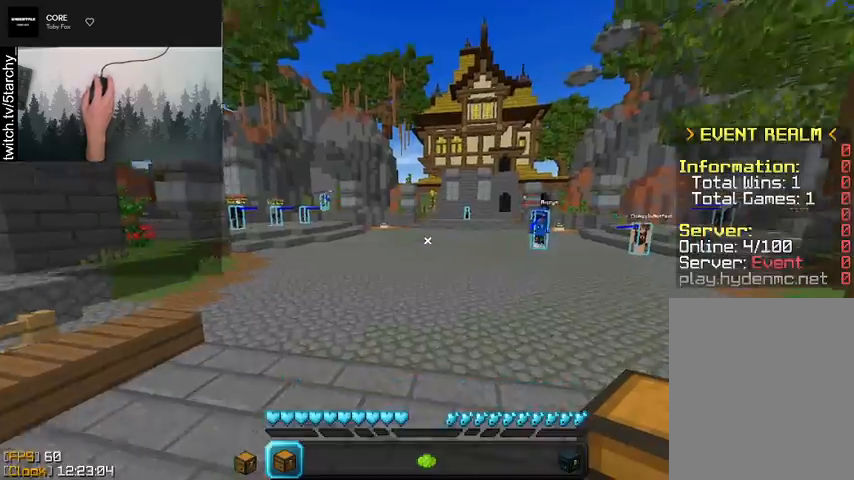
Gameplay with keyboard and mouse; each line is a JSON object with the keys and mouse buttons held at the frame after it. "events" lists presses ("down") and releases ("up") of "a", "d", "s", "shift", "space", "w", "mouse_left" and "mouse_right" between this image and that frame as [ms after this image, input, new state], when the widget could be followed in between. "mouse_left", "mouse_right" = the "left", "right" buttons of the "mouse" list. No other keys are recorded. Fast repeated clicks can show as one long hold. Mouse movement is not recorded.
{"keys": ["space", "w"], "mouse": [], "events": [[367, "w", "down"], [467, "space", "down"]]}
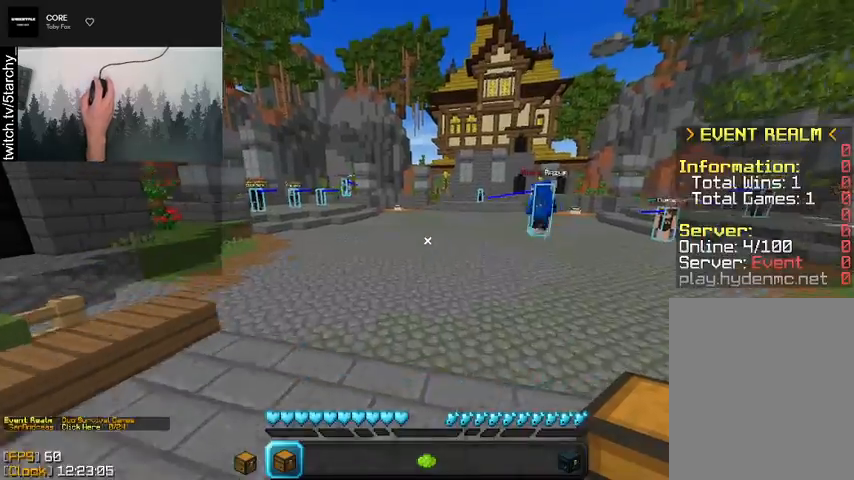
{"keys": ["space", "w"], "mouse": [], "events": [[167, "space", "up"], [333, "space", "down"]]}
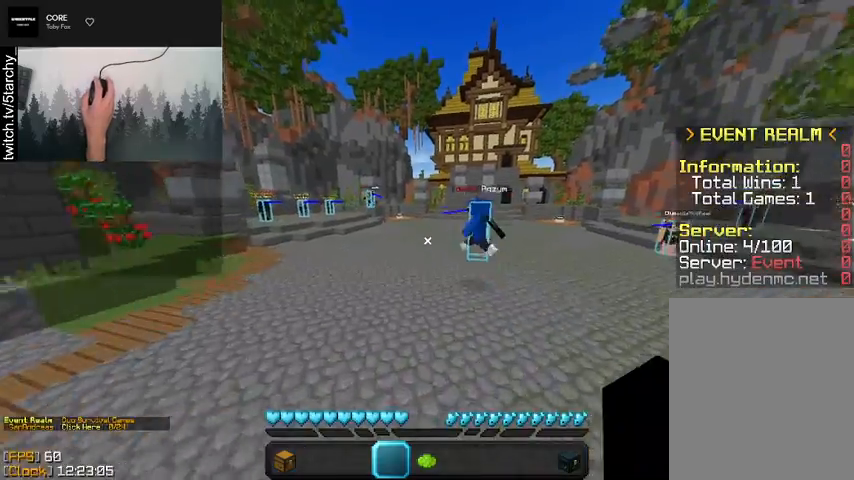
{"keys": ["space", "w"], "mouse": [], "events": [[367, "mouse_left", "down"], [433, "mouse_left", "up"]]}
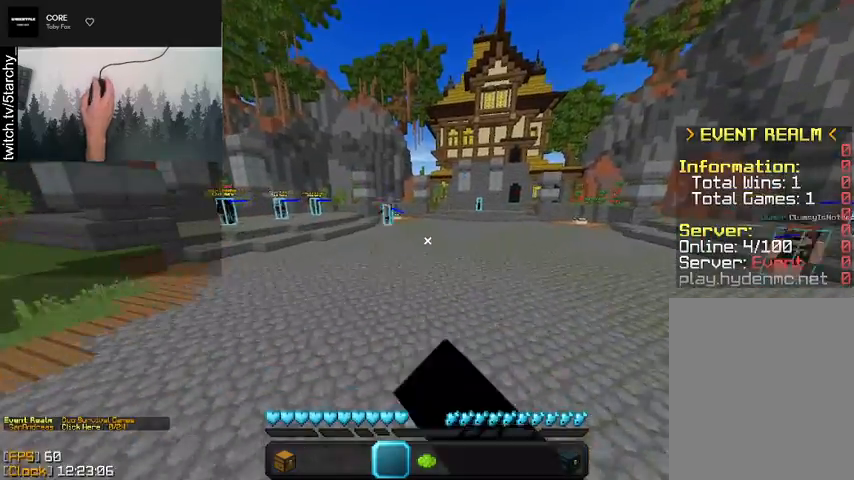
{"keys": ["w"], "mouse": [], "events": [[33, "space", "up"], [100, "space", "down"], [400, "space", "up"]]}